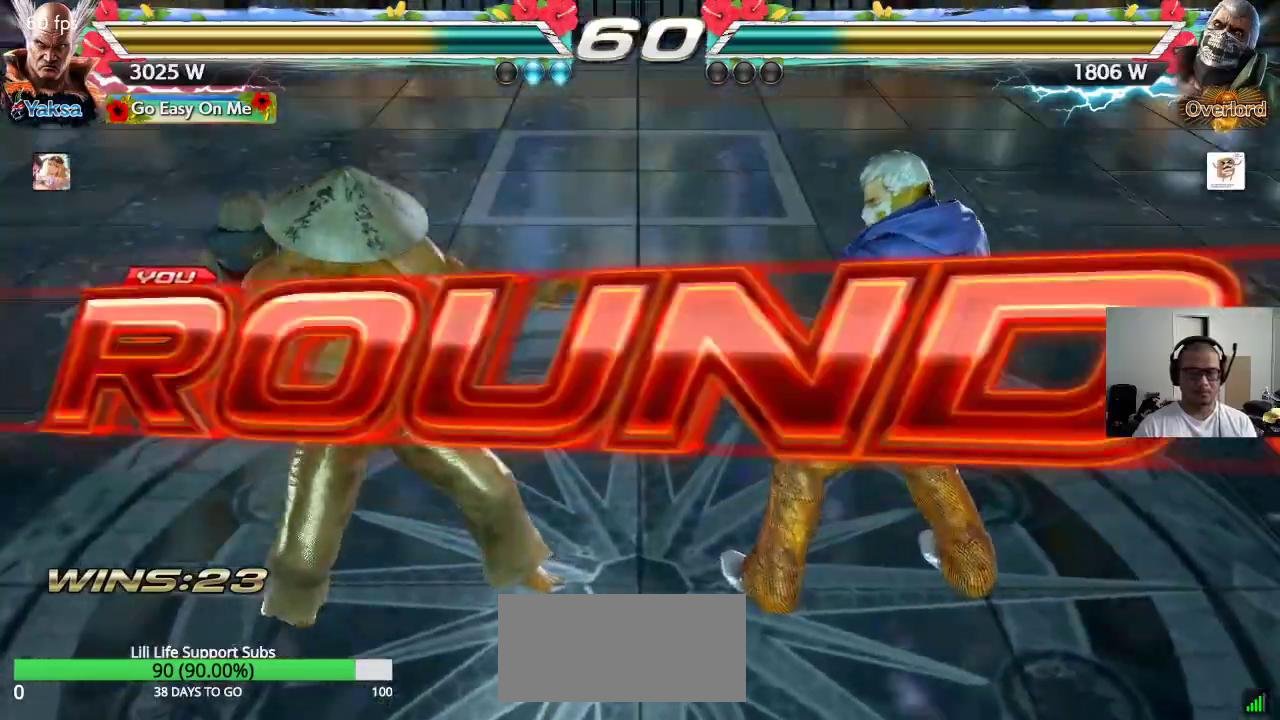
Gameplay with a controller (arcade stick); each line is a JSON object with the inputs held at the frame after it. "events" lists button and stick changes between this image and that frame as [ms after this image, input, new state], when the widget could be followed in between. Not read: L3 R3 keyboard_mouse.
{"buttons": ["SQUARE", "TRIANGLE"], "left_stick": "center", "events": [[467, "SQUARE", "down"], [467, "TRIANGLE", "down"], [483, "CROSS", "down"], [500, "CROSS", "up"]]}
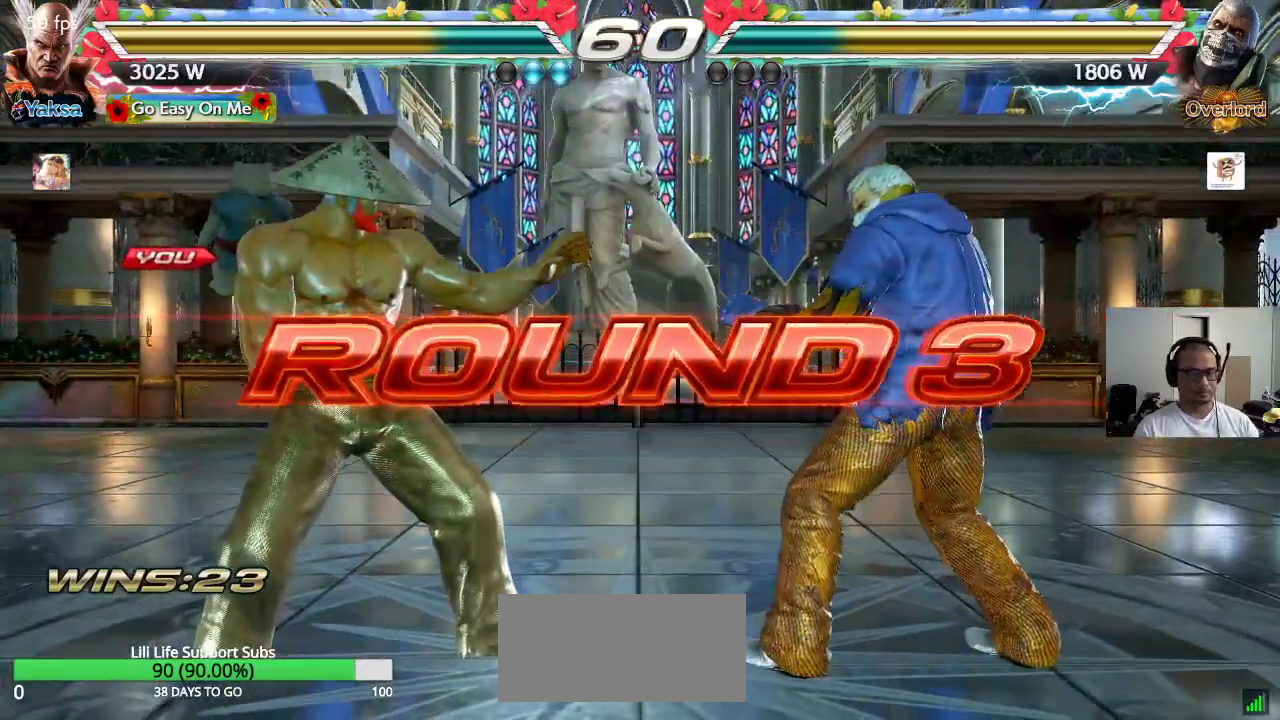
{"buttons": ["CROSS"], "left_stick": "center", "events": [[17, "CROSS", "down"], [150, "SQUARE", "up"], [183, "TRIANGLE", "up"], [233, "CROSS", "up"], [233, "TRIANGLE", "down"], [317, "CROSS", "down"], [333, "TRIANGLE", "up"], [400, "CROSS", "up"], [400, "TRIANGLE", "down"], [467, "TRIANGLE", "up"], [483, "CROSS", "down"]]}
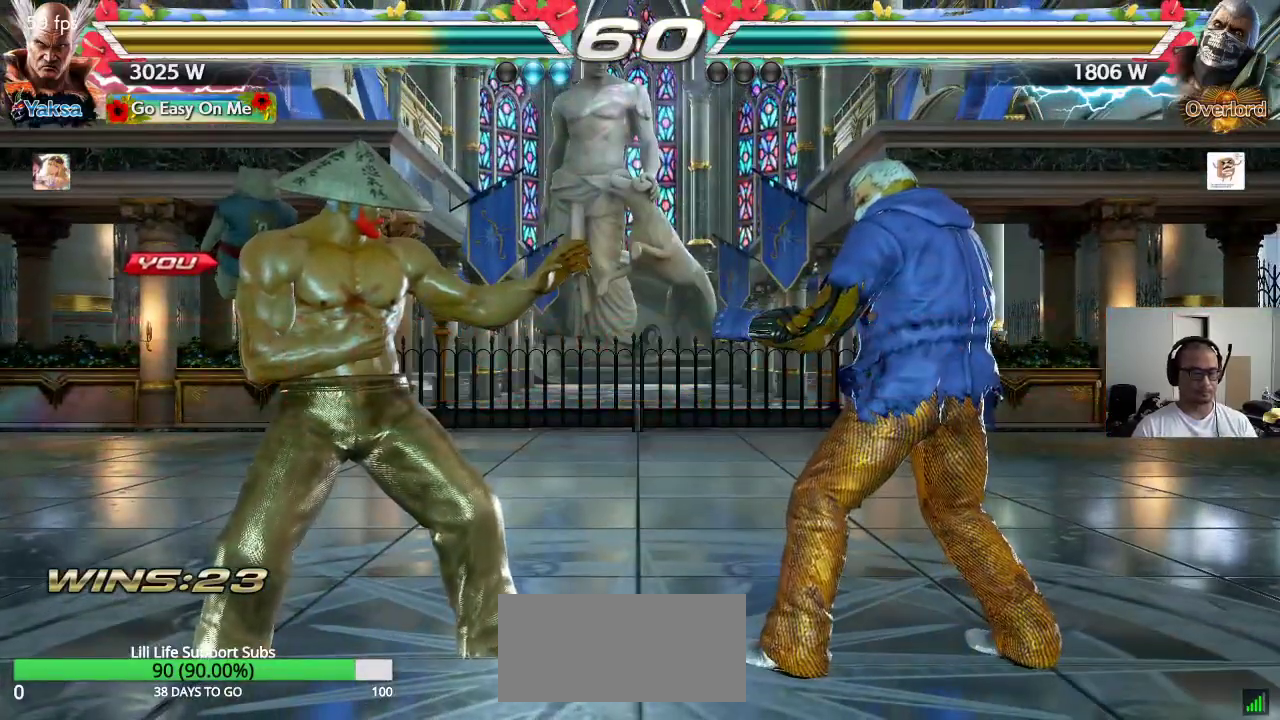
{"buttons": ["CROSS", "SQUARE"], "left_stick": "center", "events": [[50, "TRIANGLE", "down"], [67, "CROSS", "up"], [133, "TRIANGLE", "up"], [150, "CROSS", "down"], [200, "TRIANGLE", "down"], [217, "CROSS", "up"], [283, "TRIANGLE", "up"], [300, "CROSS", "down"], [367, "CROSS", "up"], [367, "TRIANGLE", "down"], [450, "CROSS", "down"], [450, "SQUARE", "down"], [450, "TRIANGLE", "up"]]}
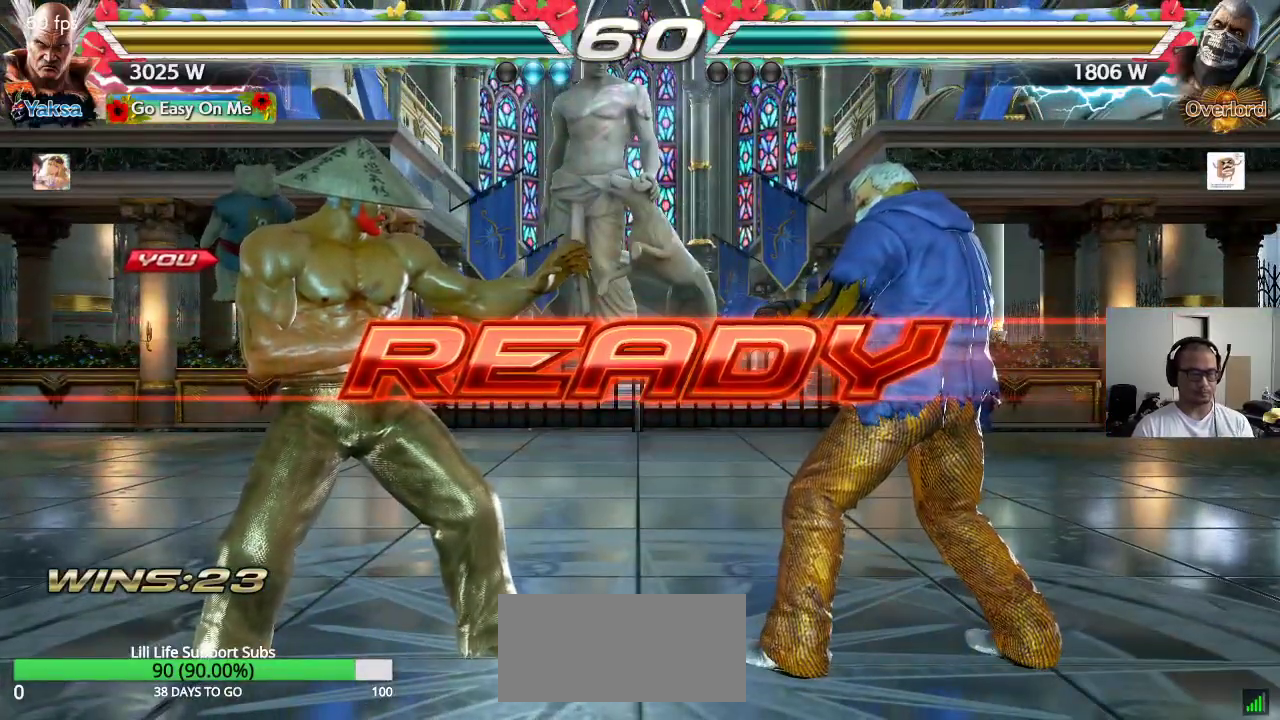
{"buttons": ["SQUARE", "TRIANGLE"], "left_stick": "center", "events": [[17, "TRIANGLE", "down"], [67, "CROSS", "up"]]}
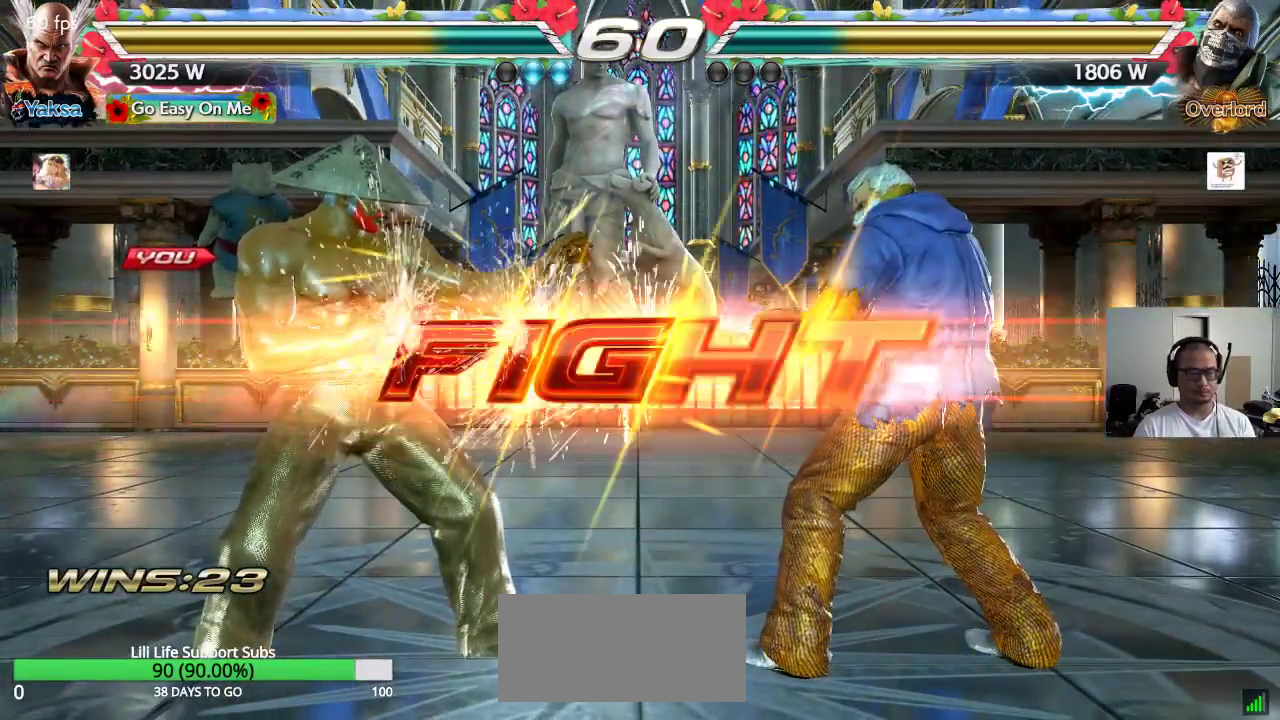
{"buttons": [], "left_stick": "center", "events": [[50, "TRIANGLE", "up"], [67, "SQUARE", "up"], [400, "left_stick", "down"], [450, "left_stick", "center"]]}
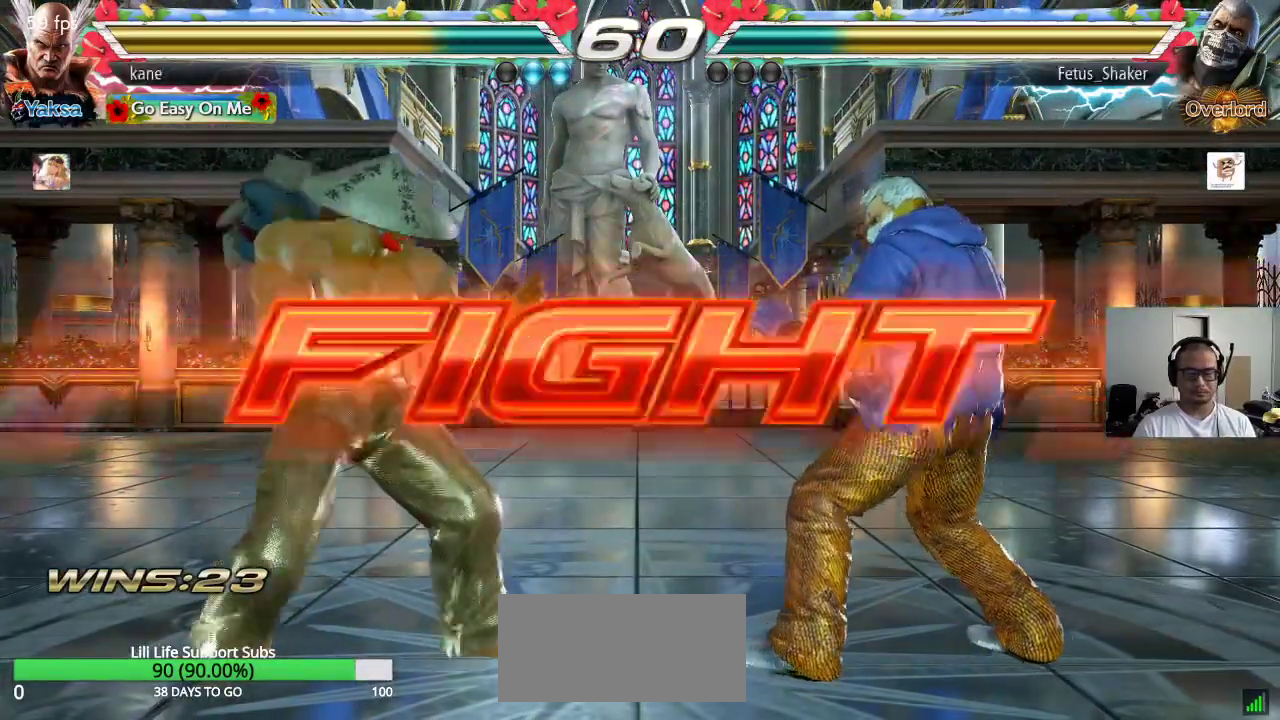
{"buttons": [], "left_stick": "center", "events": [[150, "left_stick", "left"], [200, "left_stick", "center"], [267, "left_stick", "left"], [417, "left_stick", "right"], [483, "left_stick", "center"]]}
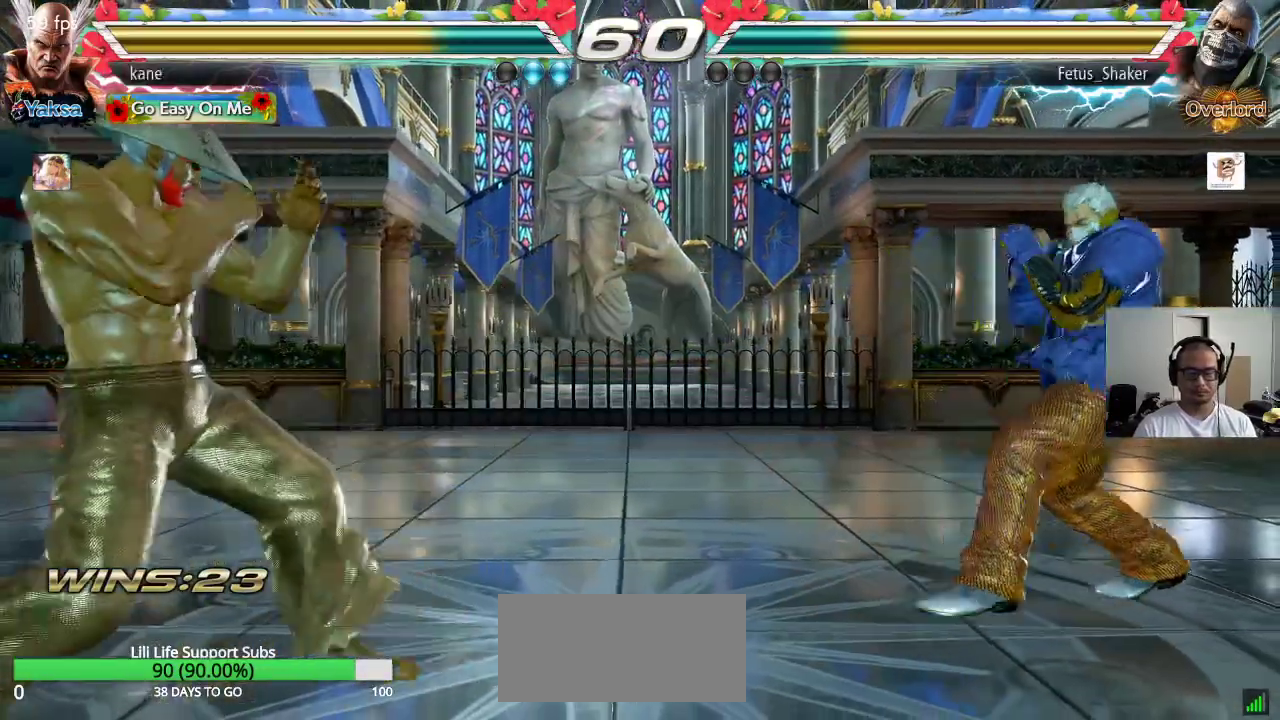
{"buttons": [], "left_stick": "center", "events": [[50, "left_stick", "right"], [133, "left_stick", "center"], [183, "left_stick", "down"], [300, "left_stick", "center"], [400, "left_stick", "left"], [500, "left_stick", "center"]]}
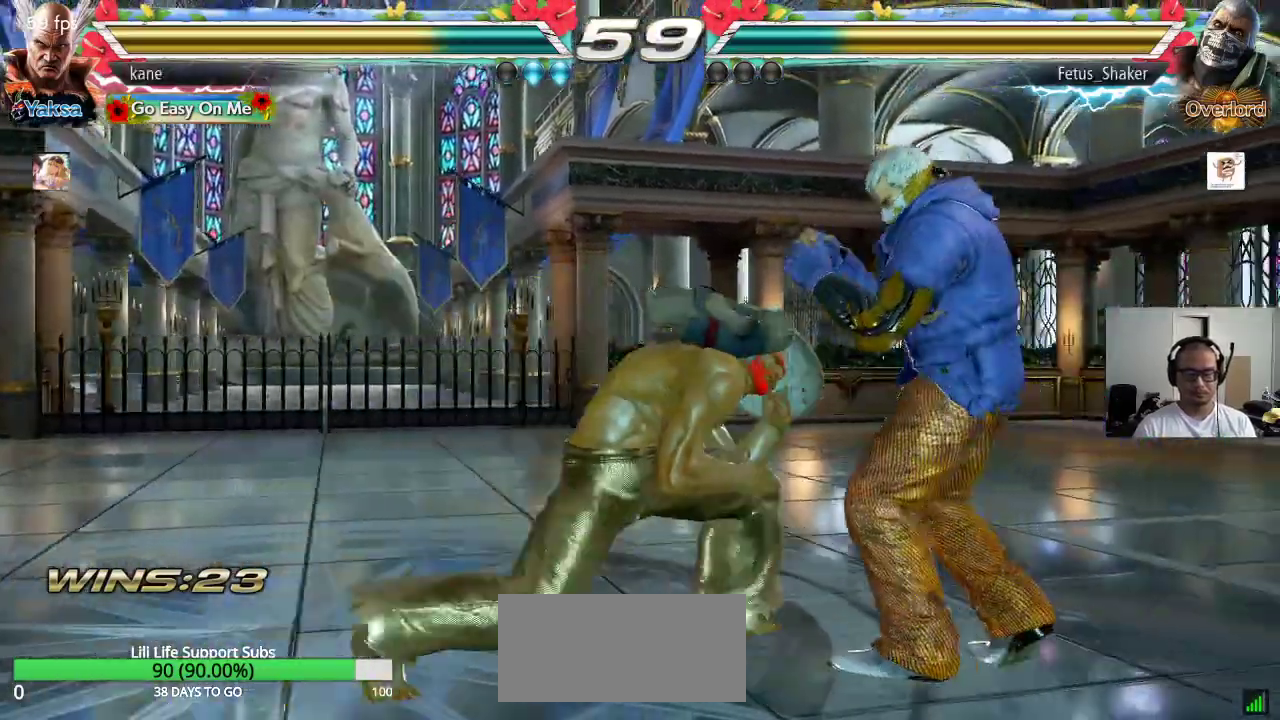
{"buttons": [], "left_stick": "left", "events": [[50, "left_stick", "left"], [367, "left_stick", "center"], [433, "left_stick", "left"]]}
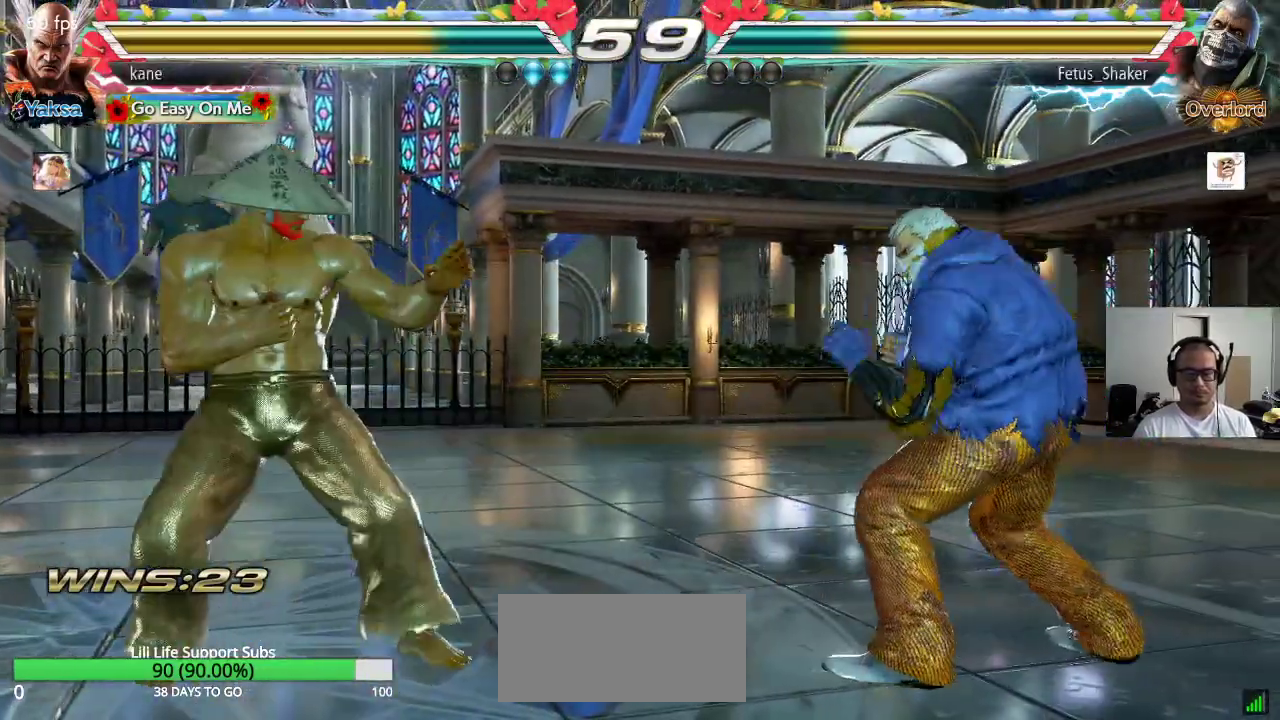
{"buttons": [], "left_stick": "right", "events": [[67, "left_stick", "center"], [183, "left_stick", "right"], [250, "left_stick", "center"], [300, "left_stick", "right"]]}
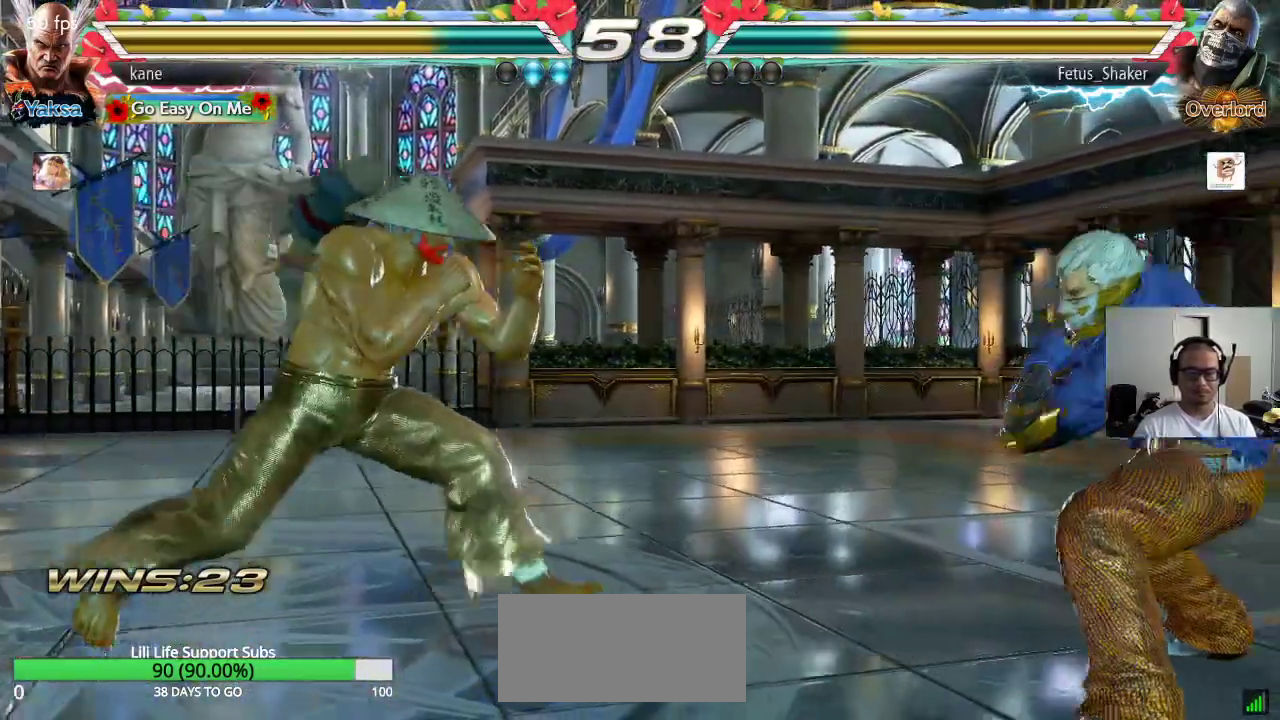
{"buttons": [], "left_stick": "left", "events": [[117, "left_stick", "left"], [183, "left_stick", "center"], [233, "left_stick", "left"]]}
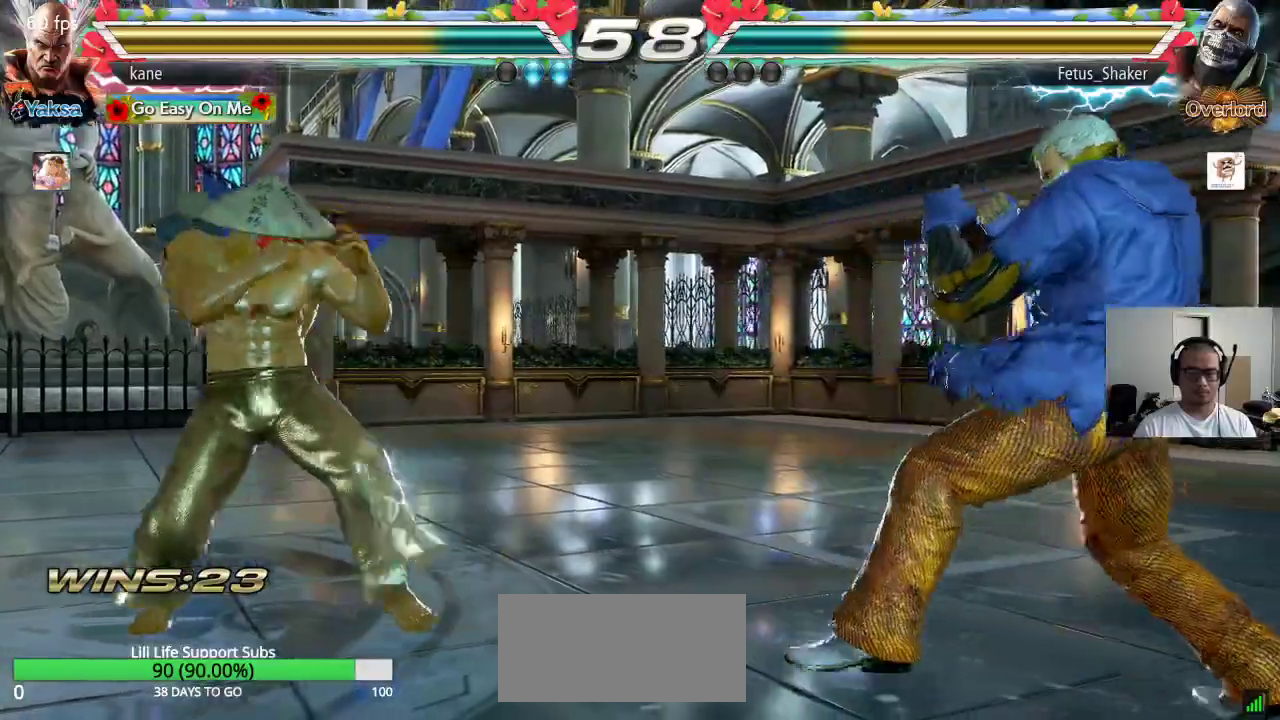
{"buttons": [], "left_stick": "right", "events": [[33, "left_stick", "center"], [100, "left_stick", "left"], [200, "left_stick", "center"], [250, "left_stick", "down"], [317, "left_stick", "center"], [467, "left_stick", "right"]]}
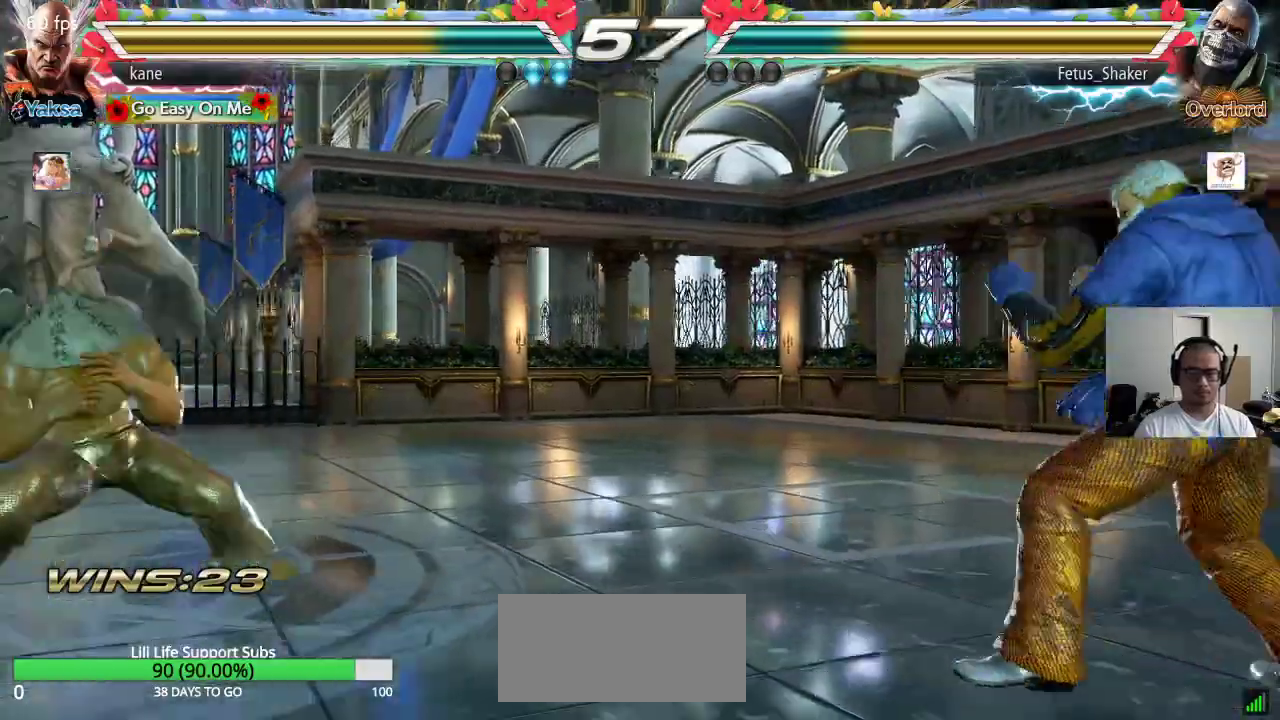
{"buttons": [], "left_stick": "center", "events": [[33, "left_stick", "center"], [100, "left_stick", "right"], [250, "left_stick", "down"], [283, "TRIANGLE", "down"], [317, "TRIANGLE", "up"], [383, "left_stick", "center"]]}
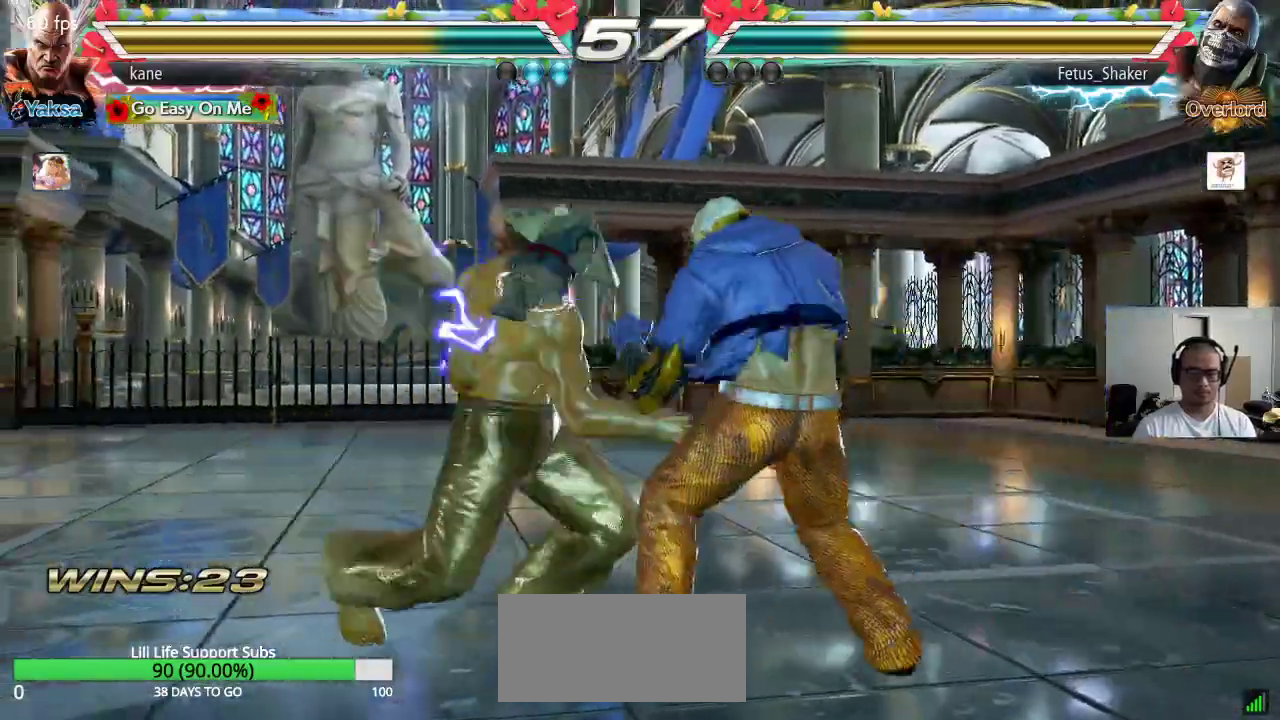
{"buttons": ["TRIANGLE"], "left_stick": "down-right", "events": [[317, "left_stick", "right"], [433, "left_stick", "down-right"], [450, "TRIANGLE", "down"]]}
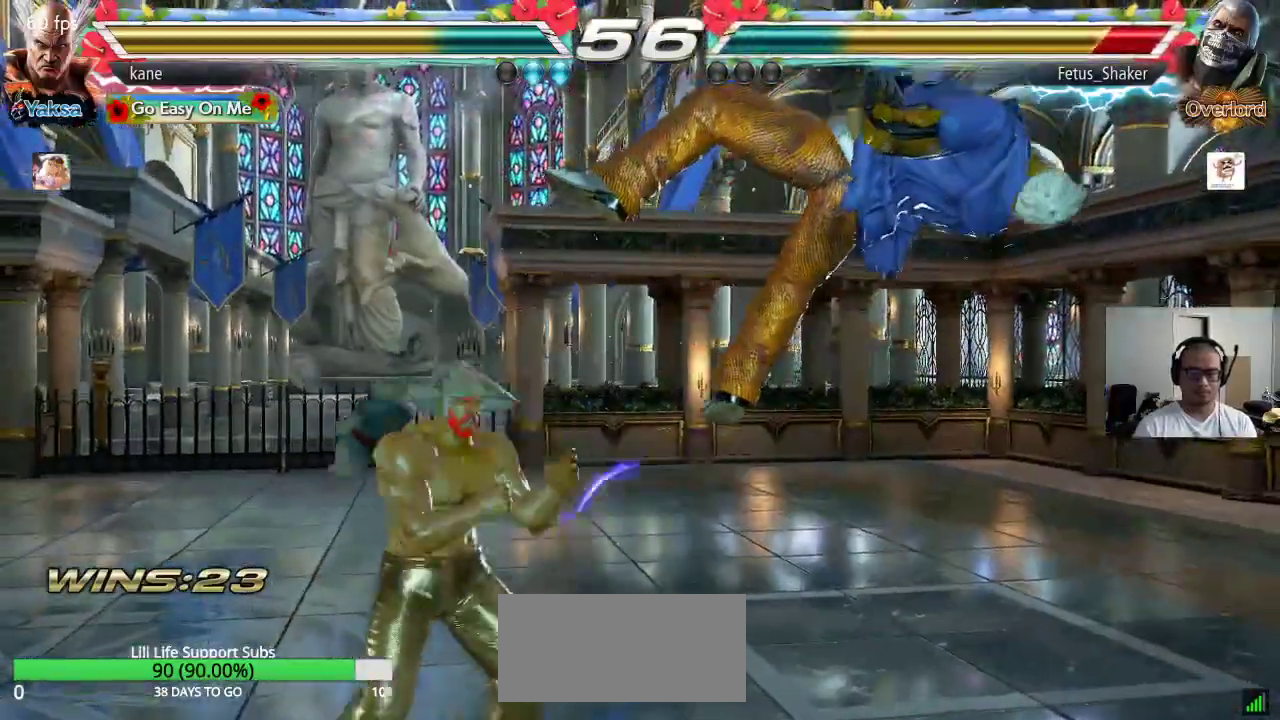
{"buttons": [], "left_stick": "right", "events": [[133, "TRIANGLE", "up"], [200, "left_stick", "center"], [383, "left_stick", "left"], [467, "left_stick", "right"]]}
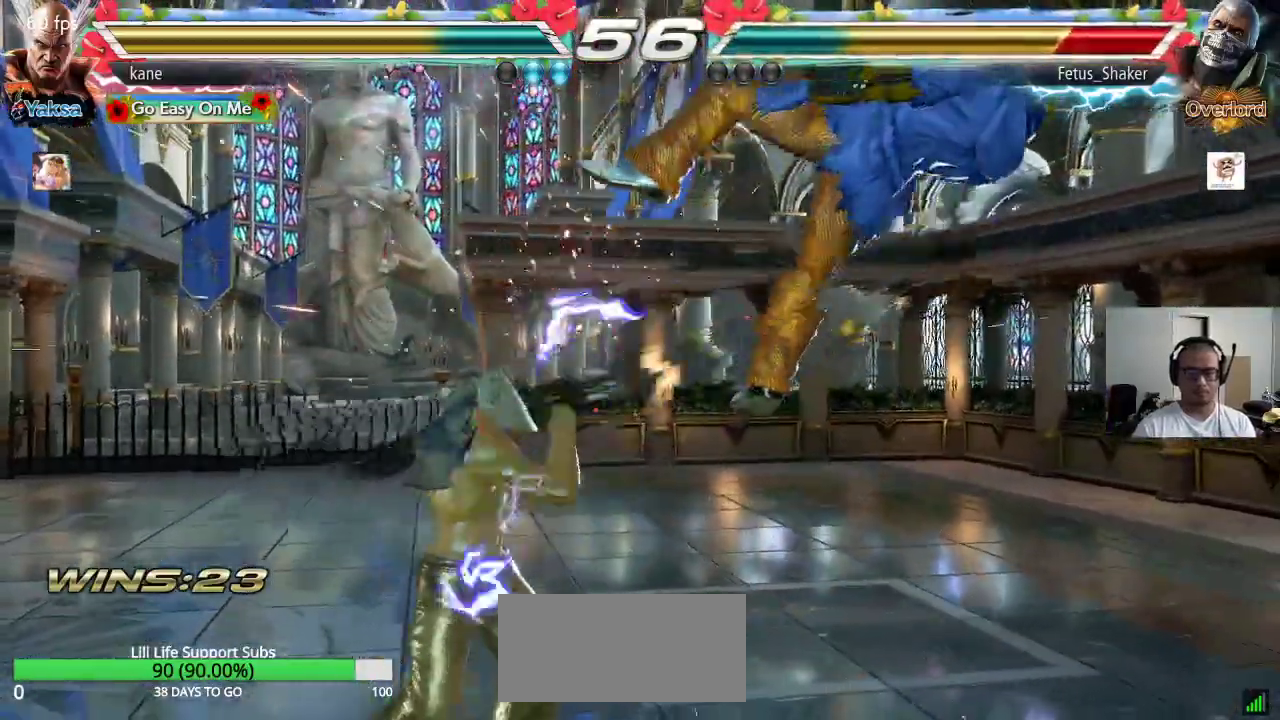
{"buttons": ["TRIANGLE"], "left_stick": "center", "events": [[33, "TRIANGLE", "down"], [83, "TRIANGLE", "up"], [133, "CROSS", "down"], [133, "left_stick", "center"], [183, "CROSS", "up"], [267, "CROSS", "down"], [333, "CROSS", "up"], [383, "CROSS", "down"], [450, "CROSS", "up"], [450, "TRIANGLE", "down"]]}
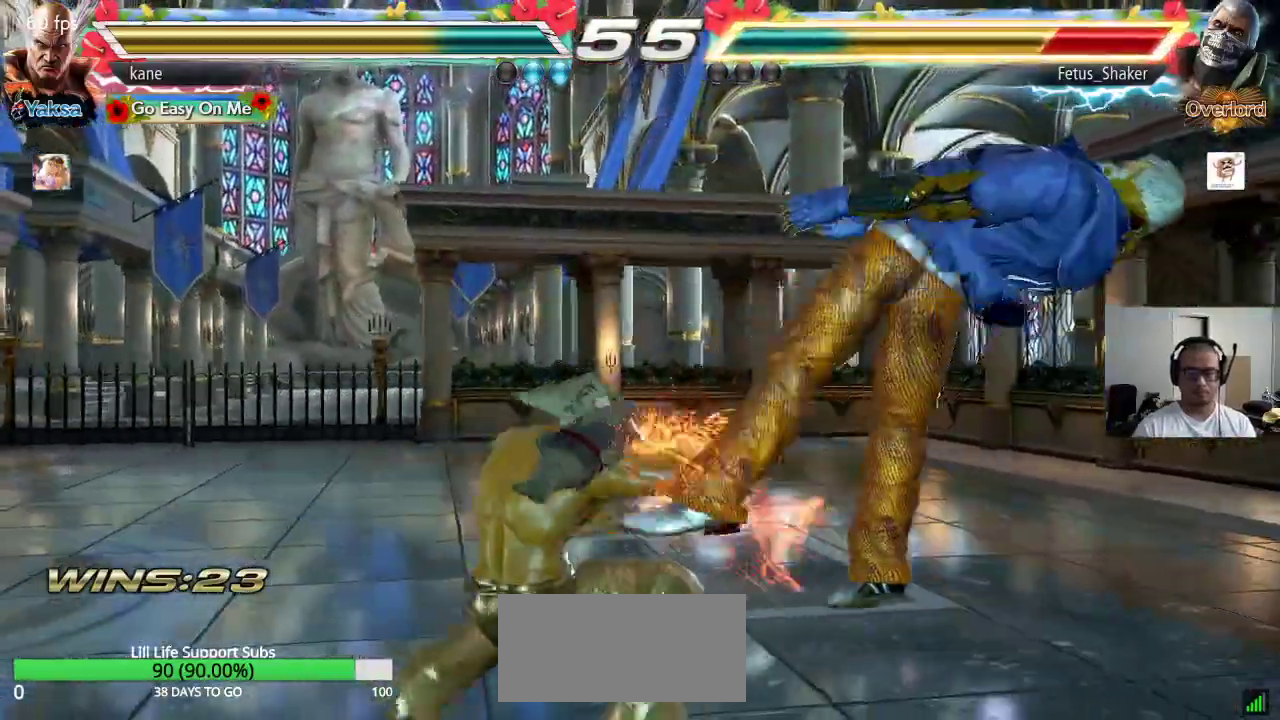
{"buttons": [], "left_stick": "center", "events": [[17, "CROSS", "down"], [33, "TRIANGLE", "up"], [83, "TRIANGLE", "down"], [117, "CROSS", "up"], [167, "TRIANGLE", "up"]]}
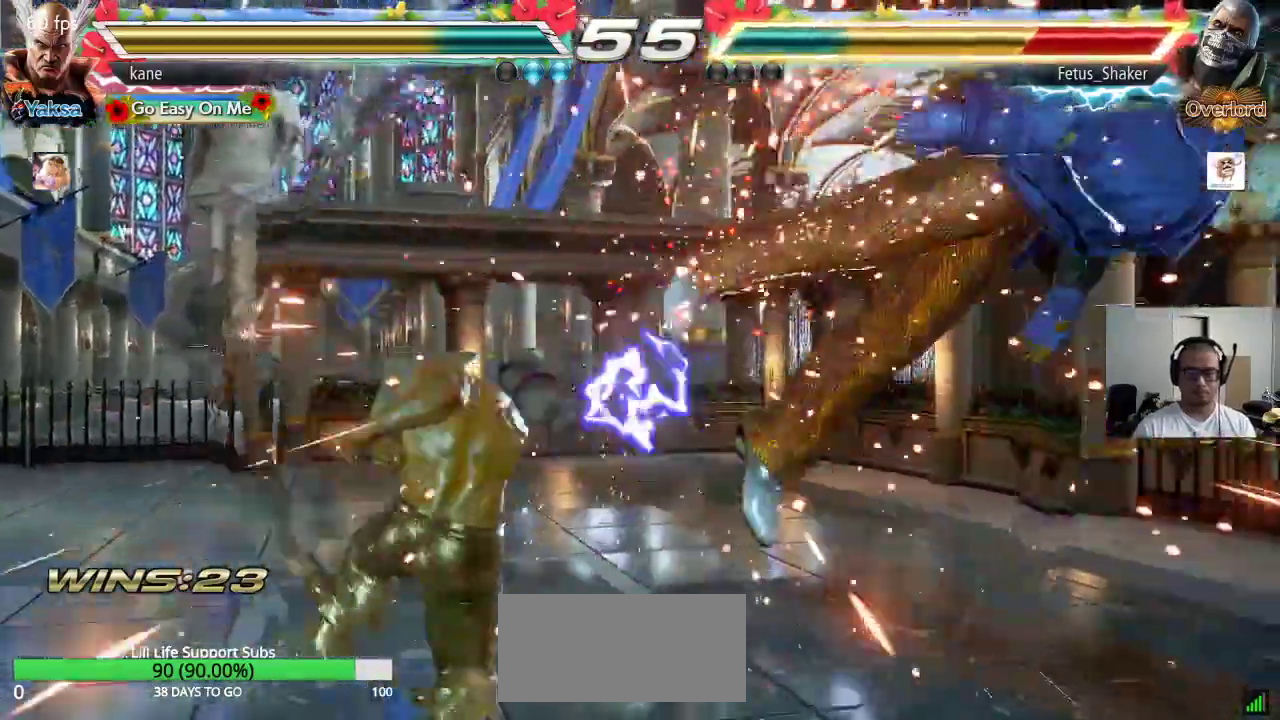
{"buttons": [], "left_stick": "down-right", "events": [[167, "left_stick", "right"], [233, "left_stick", "center"], [283, "left_stick", "right"], [383, "left_stick", "center"], [500, "left_stick", "down-right"]]}
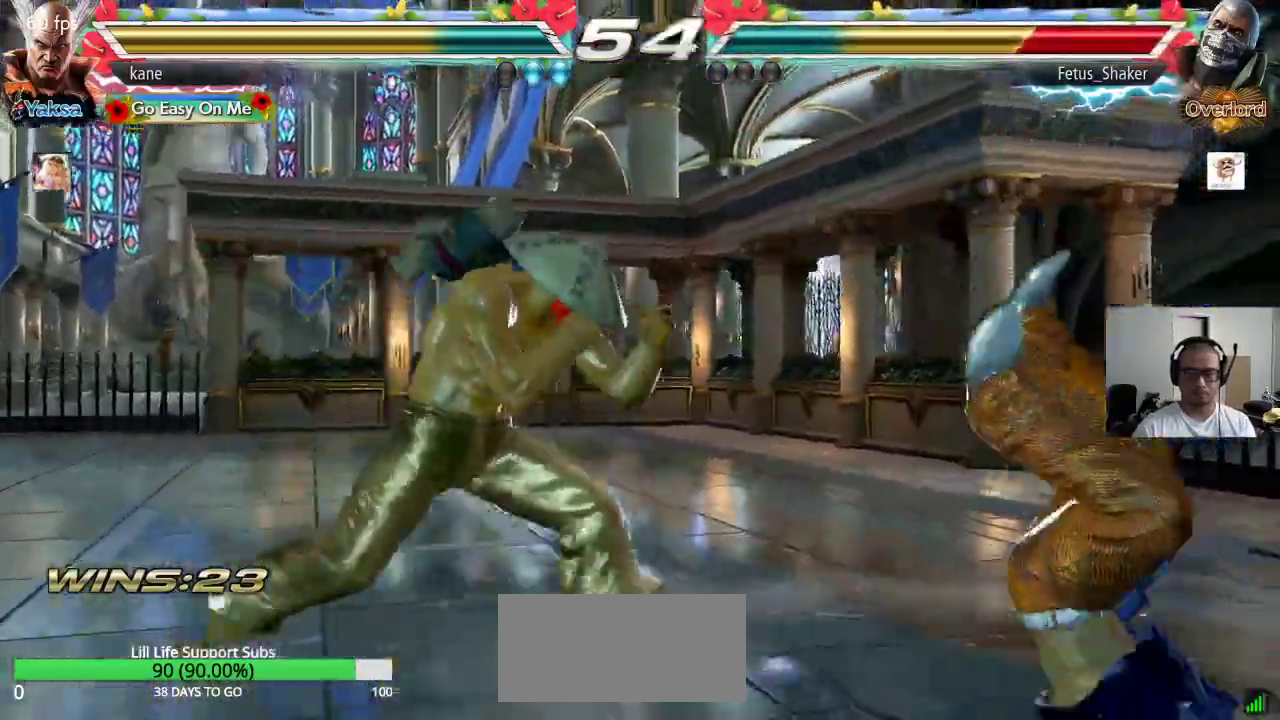
{"buttons": [], "left_stick": "center", "events": [[150, "CIRCLE", "down"], [217, "CIRCLE", "up"], [250, "CIRCLE", "down"], [317, "CIRCLE", "up"], [350, "SQUARE", "down"], [500, "SQUARE", "up"], [500, "left_stick", "center"]]}
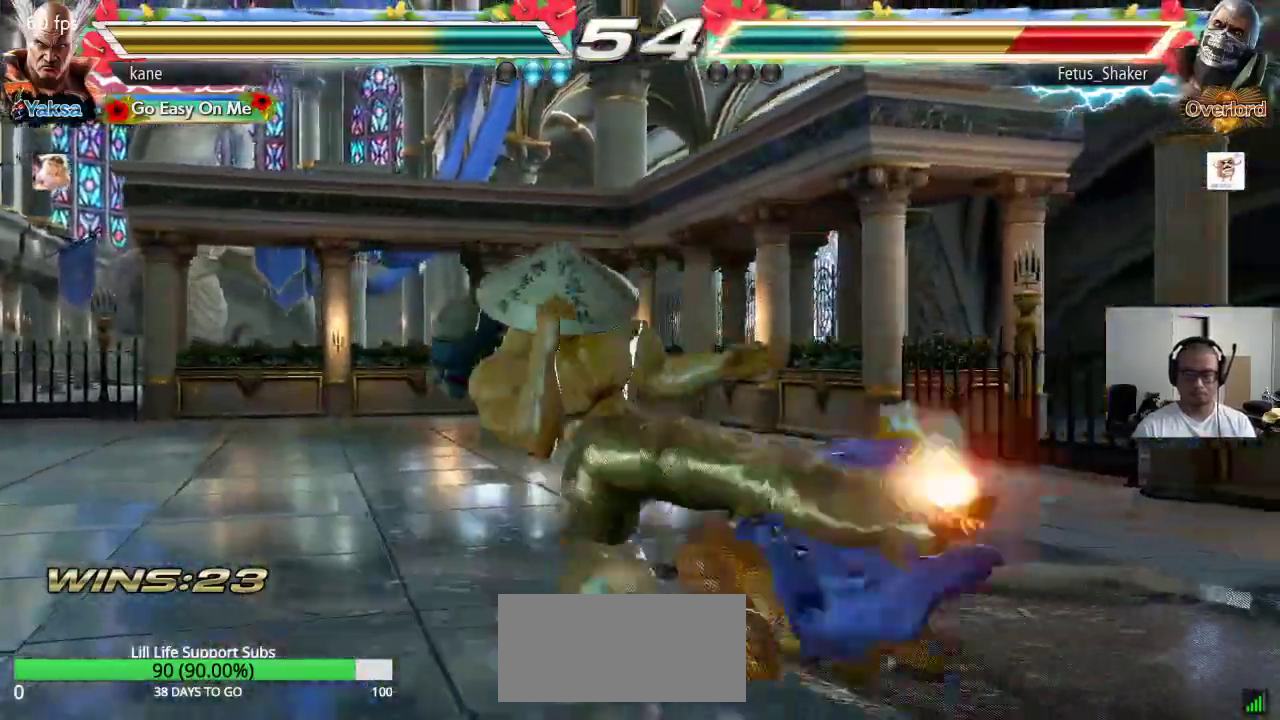
{"buttons": [], "left_stick": "center", "events": [[50, "SQUARE", "down"], [100, "SQUARE", "up"], [150, "SQUARE", "down"], [500, "SQUARE", "up"]]}